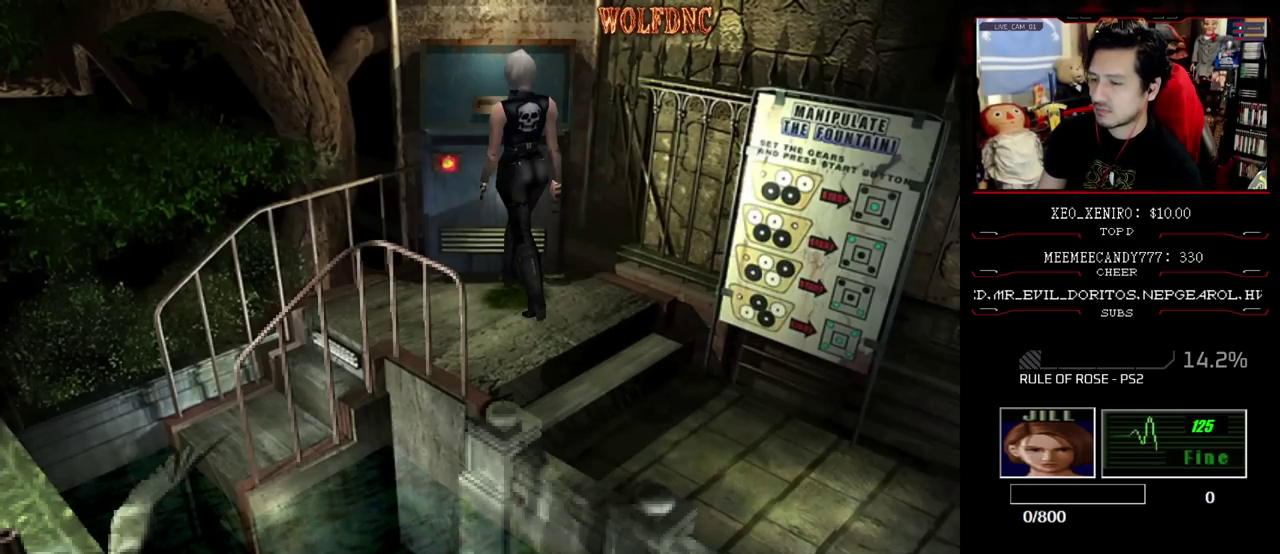
Gameplay with a controller (PlayStation layout); each line is a JSON object with the inputs held at the frame after it. "events" lists button and stick changes between this image and that frame as [ms after this image, input, new state], when the widget could be followed in between. Not read: L3 R3 other_buttons.
{"buttons": [], "events": [[83, "CROSS", "down"], [83, "DPAD_LEFT", "up"], [467, "CROSS", "up"]]}
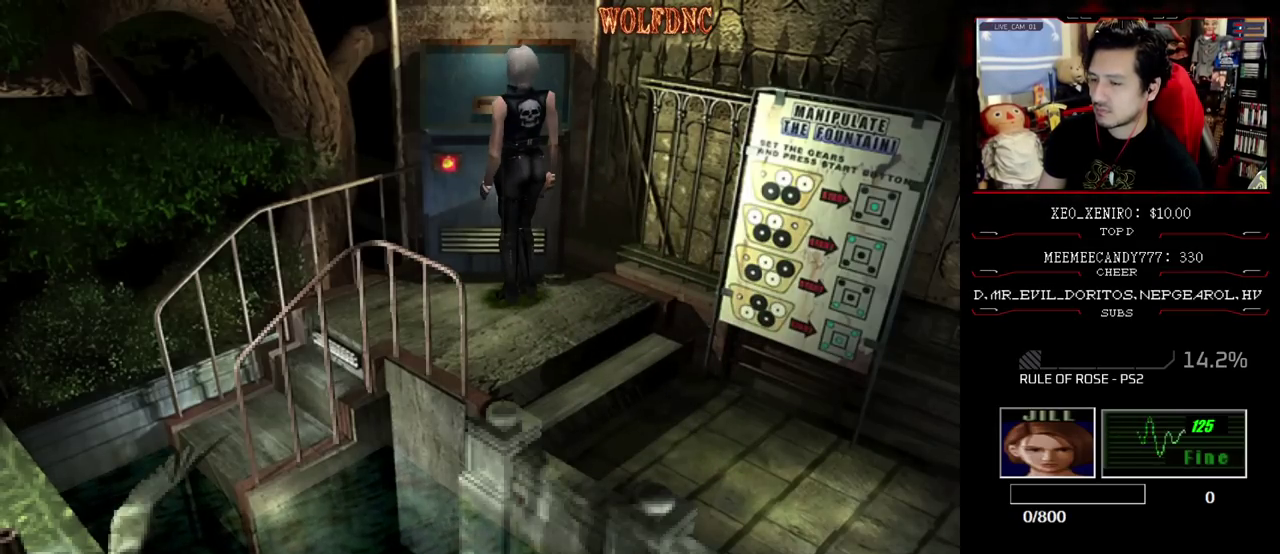
{"buttons": ["CROSS"], "events": [[17, "CROSS", "down"], [100, "CROSS", "up"], [150, "CROSS", "down"], [250, "CROSS", "up"], [300, "CROSS", "down"], [383, "CROSS", "up"], [433, "CROSS", "down"]]}
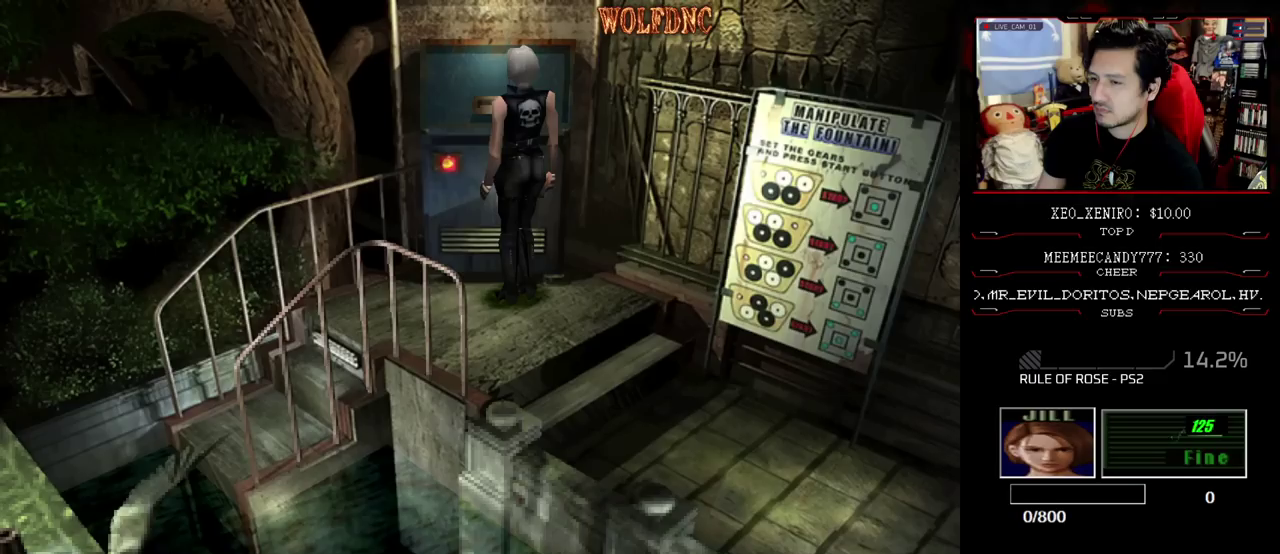
{"buttons": [], "events": [[167, "CROSS", "up"], [217, "CROSS", "down"], [500, "CROSS", "up"]]}
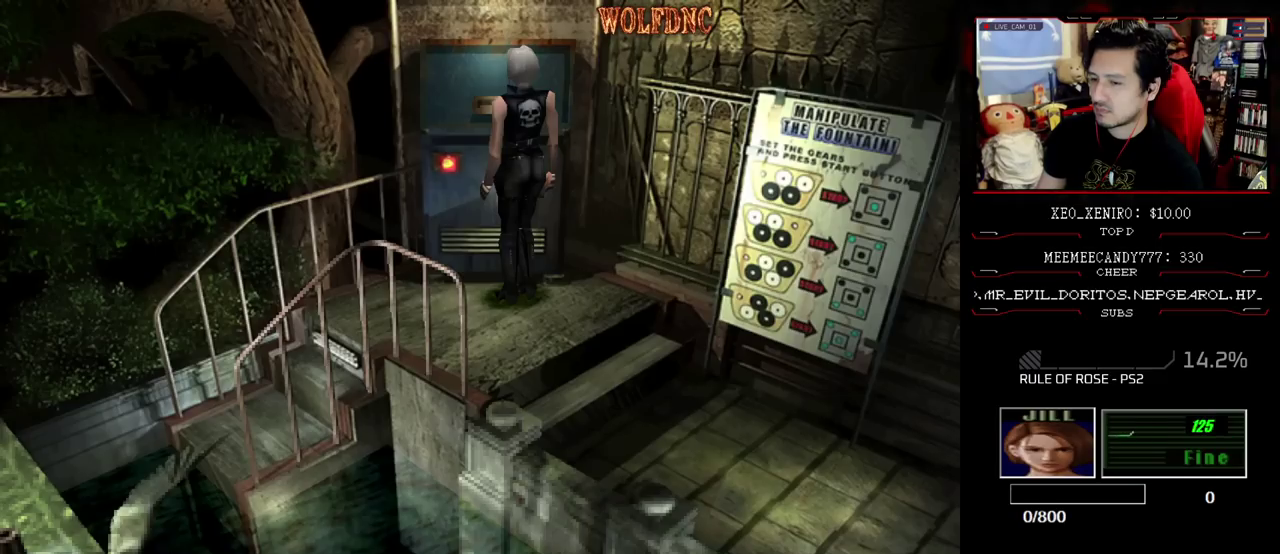
{"buttons": [], "events": [[183, "DPAD_LEFT", "down"], [233, "DPAD_LEFT", "up"], [317, "DPAD_LEFT", "down"], [417, "DPAD_LEFT", "up"]]}
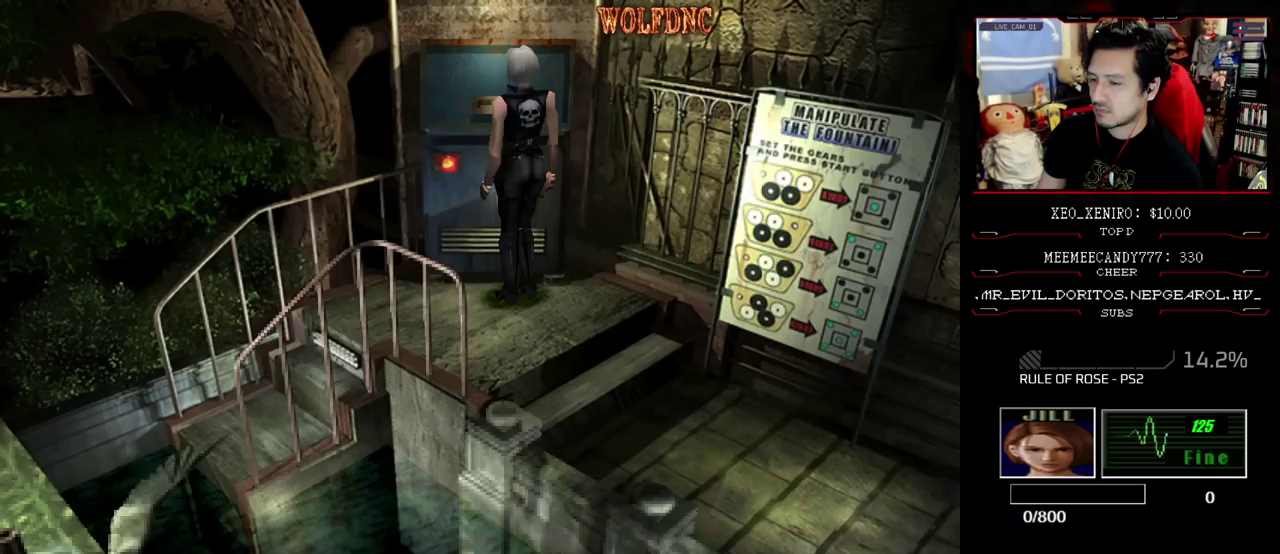
{"buttons": ["CROSS"], "events": [[17, "DPAD_LEFT", "down"], [100, "DPAD_LEFT", "up"], [150, "CROSS", "down"]]}
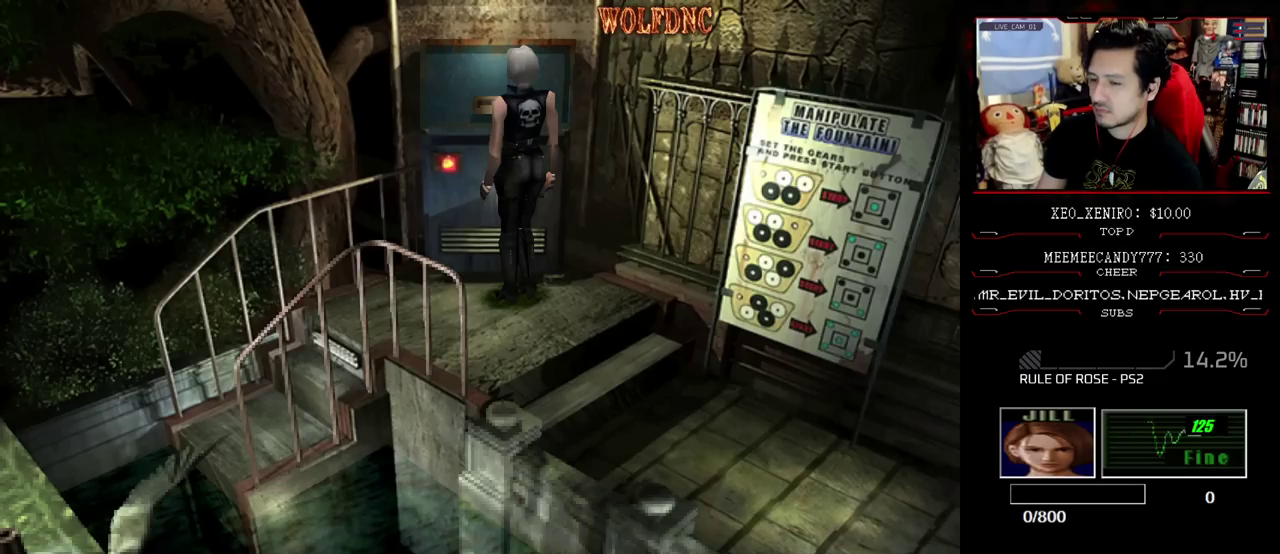
{"buttons": [], "events": [[33, "CROSS", "up"], [117, "CROSS", "down"], [400, "CROSS", "up"], [450, "DPAD_RIGHT", "down"], [500, "DPAD_RIGHT", "up"]]}
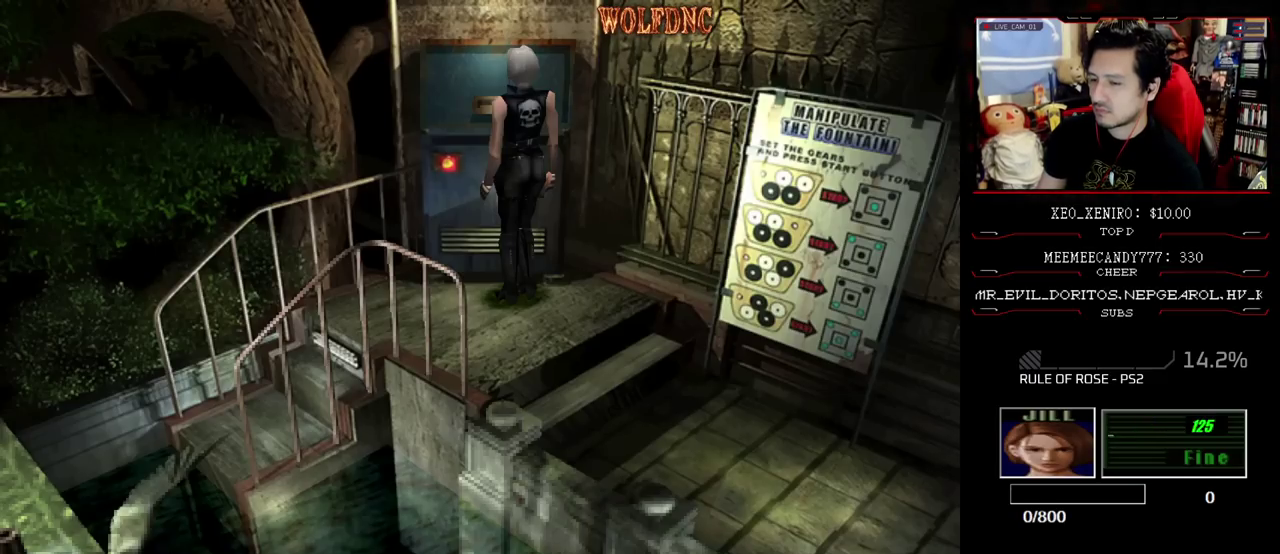
{"buttons": ["CROSS"], "events": [[83, "DPAD_RIGHT", "down"], [183, "DPAD_RIGHT", "up"], [233, "DPAD_RIGHT", "down"], [367, "DPAD_RIGHT", "up"], [417, "CROSS", "down"]]}
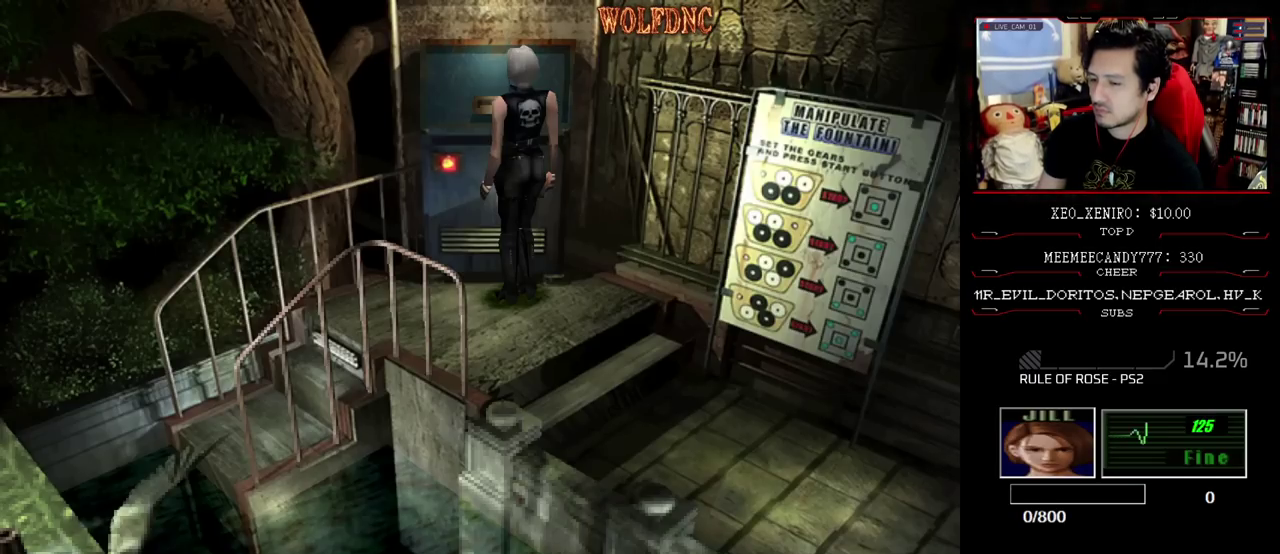
{"buttons": [], "events": [[250, "CROSS", "up"]]}
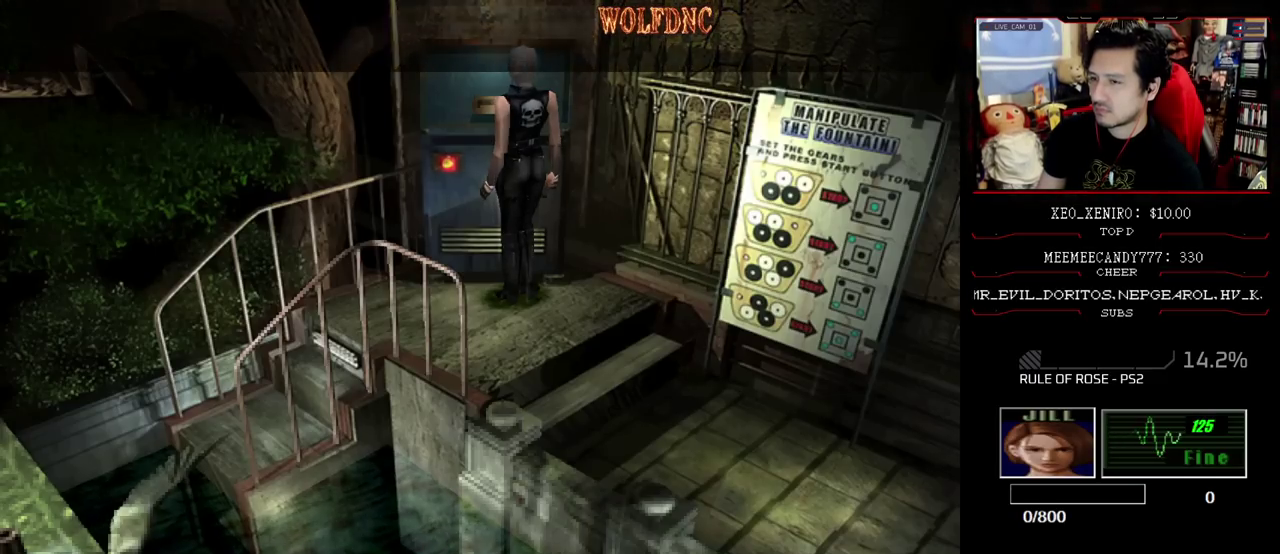
{"buttons": [], "events": []}
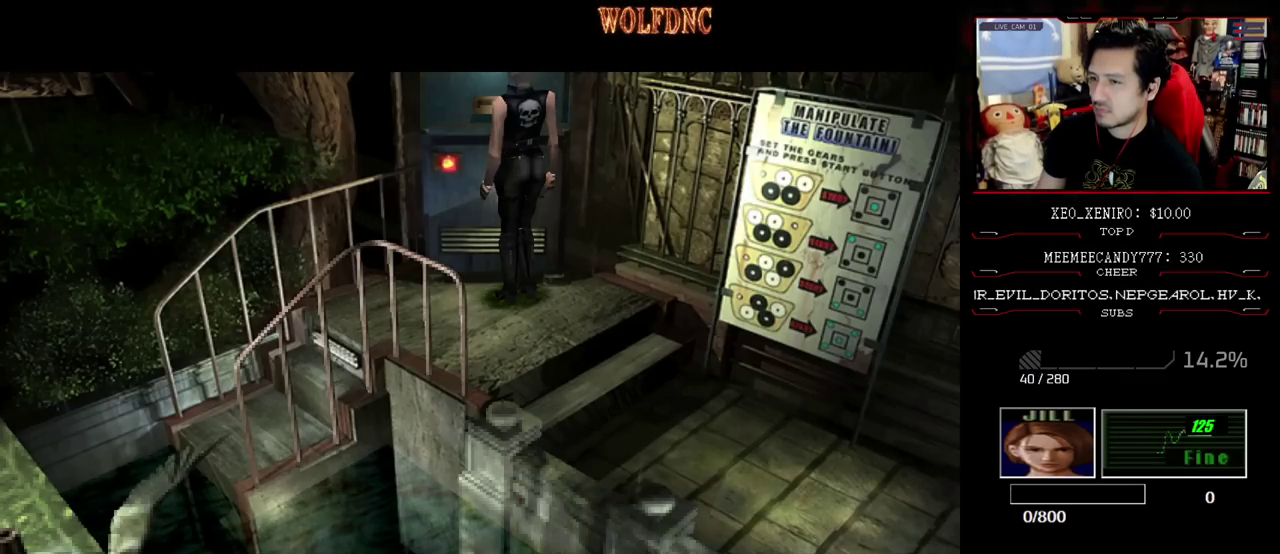
{"buttons": [], "events": []}
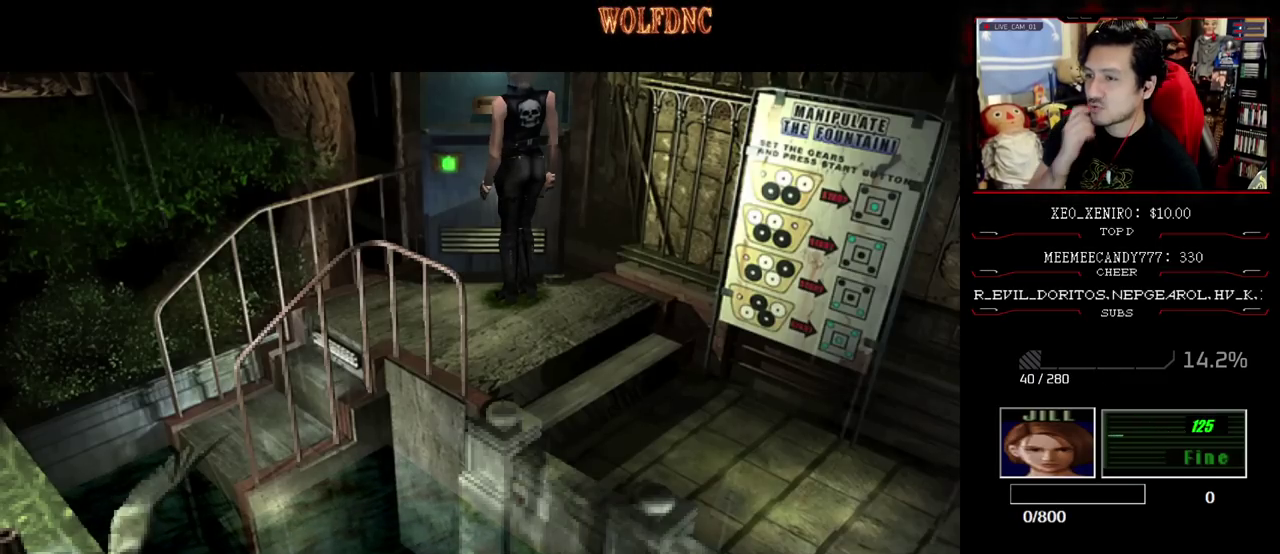
{"buttons": [], "events": []}
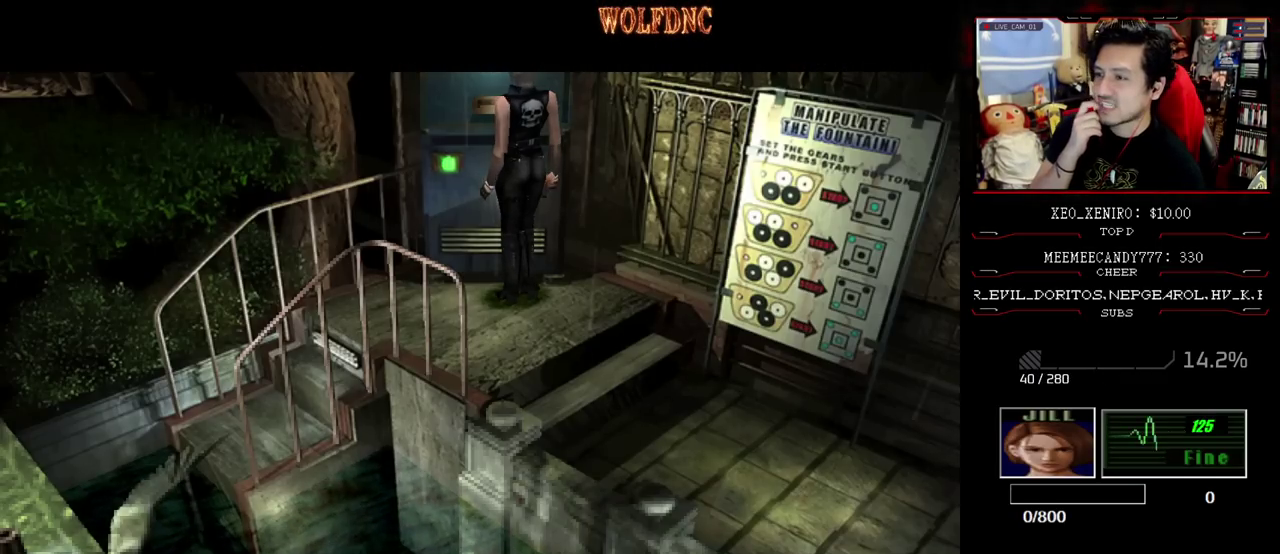
{"buttons": [], "events": []}
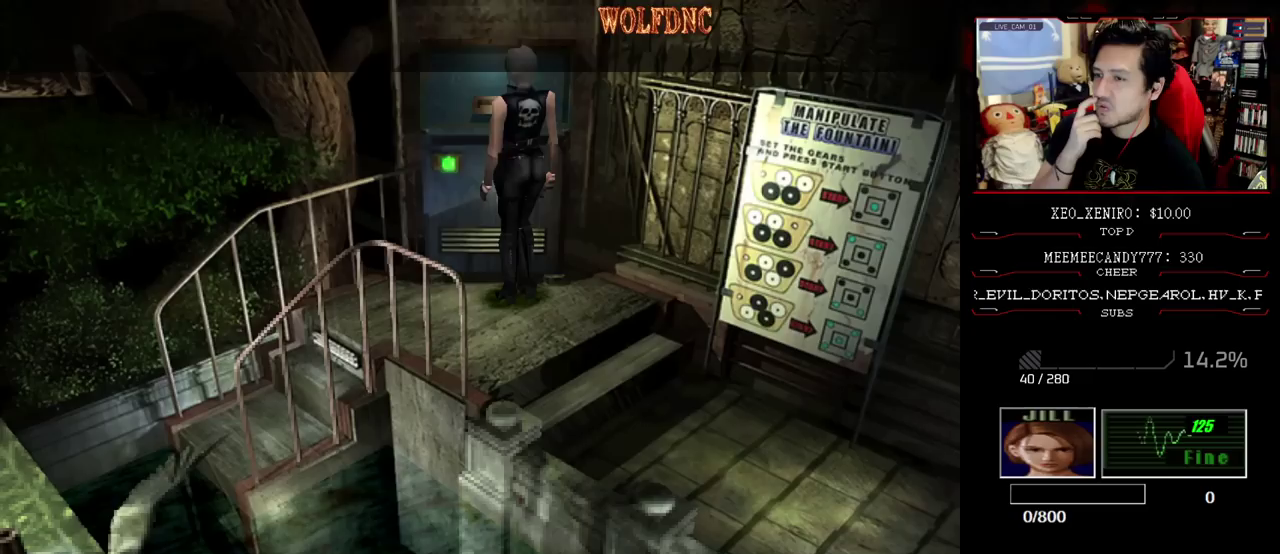
{"buttons": [], "events": []}
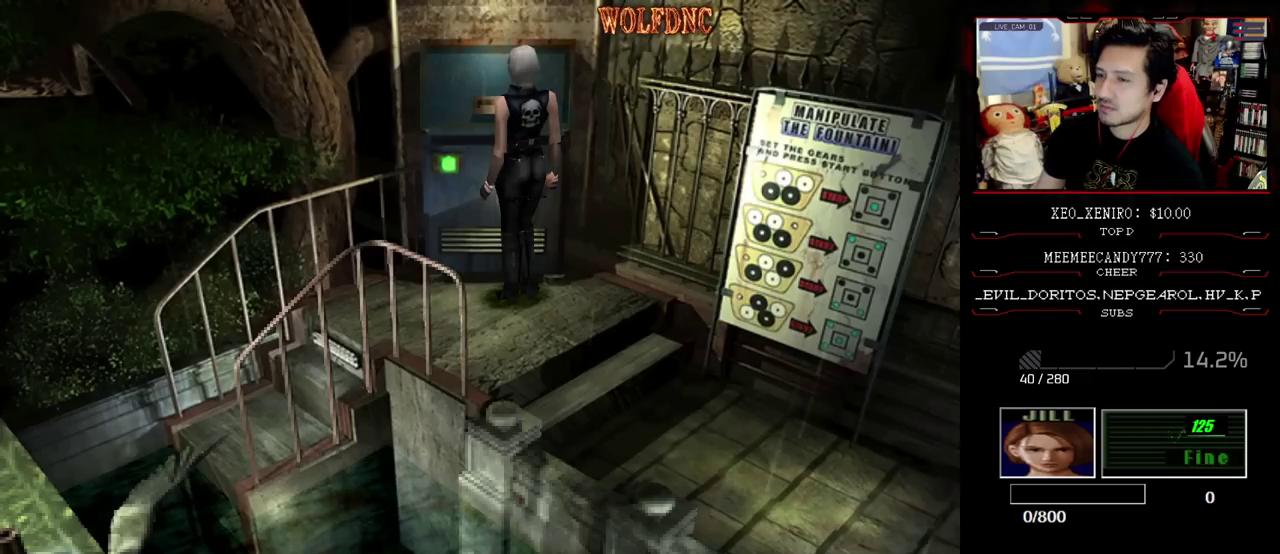
{"buttons": ["CROSS"], "events": [[17, "CROSS", "down"], [150, "CROSS", "up"], [200, "CROSS", "down"]]}
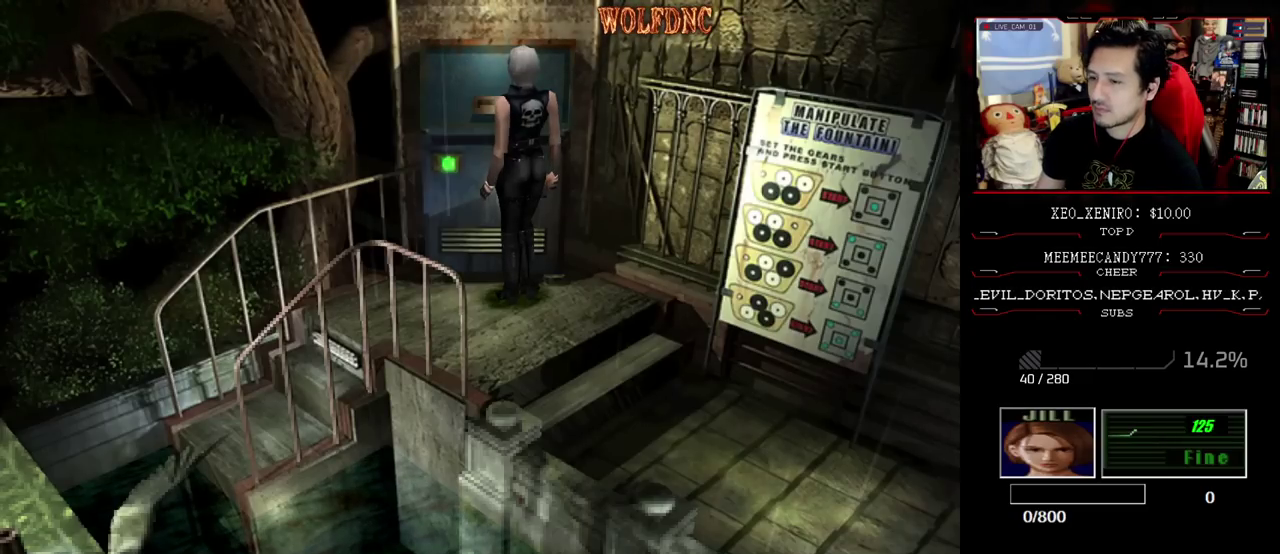
{"buttons": ["CROSS"], "events": []}
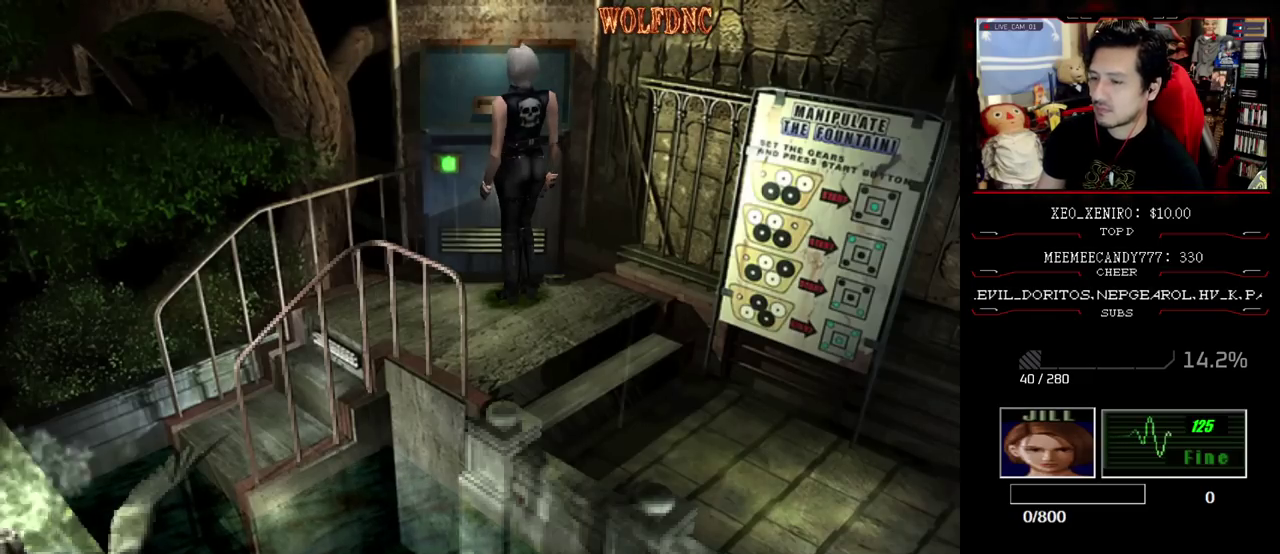
{"buttons": [], "events": [[233, "CROSS", "up"]]}
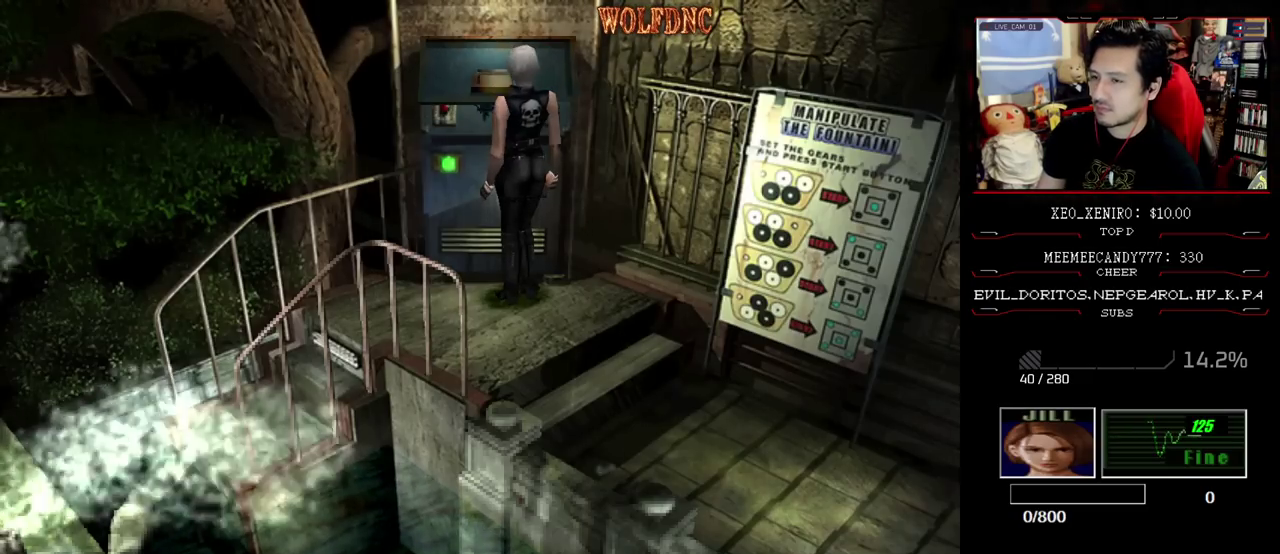
{"buttons": [], "events": []}
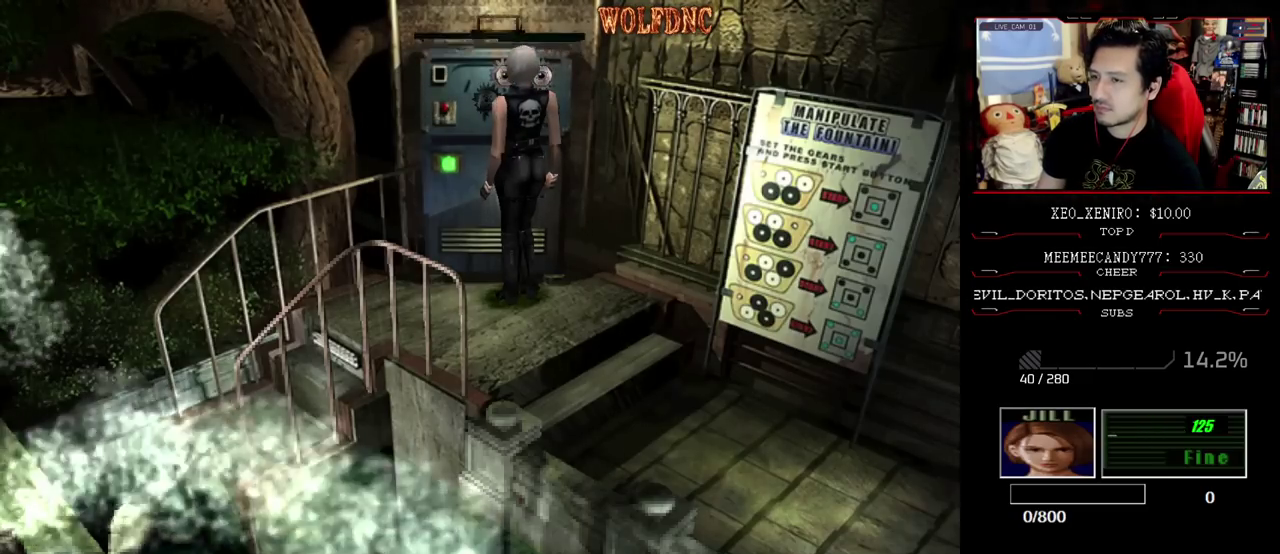
{"buttons": [], "events": []}
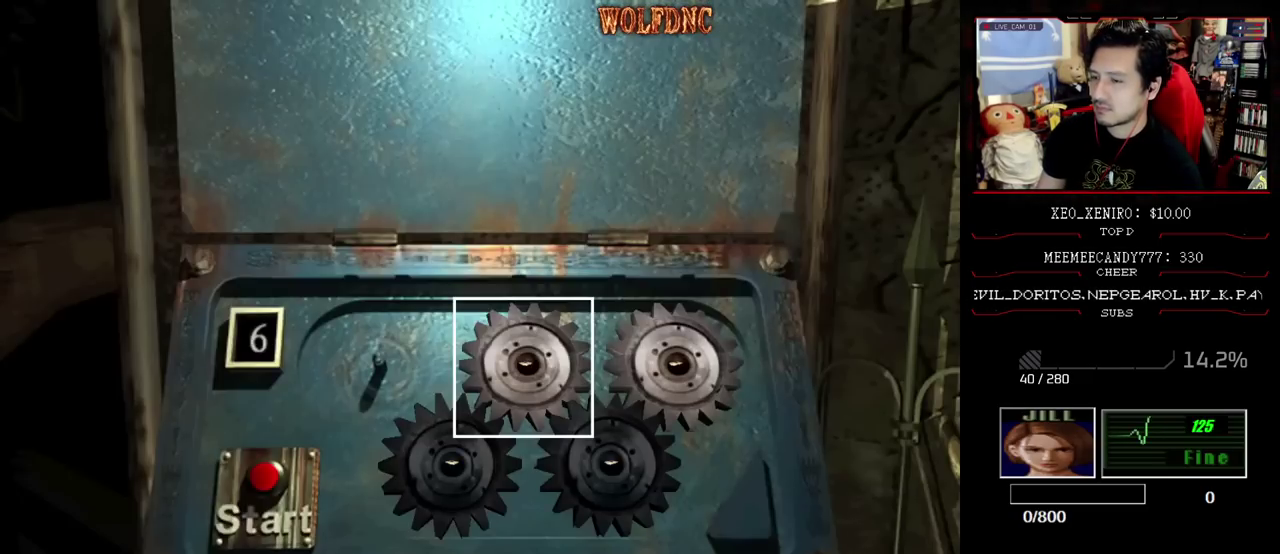
{"buttons": [], "events": [[183, "CROSS", "down"], [233, "DPAD_RIGHT", "down"], [283, "CROSS", "up"], [317, "DPAD_RIGHT", "up"], [367, "CROSS", "down"], [417, "CROSS", "up"], [417, "DPAD_DOWN", "down"], [467, "DPAD_DOWN", "up"]]}
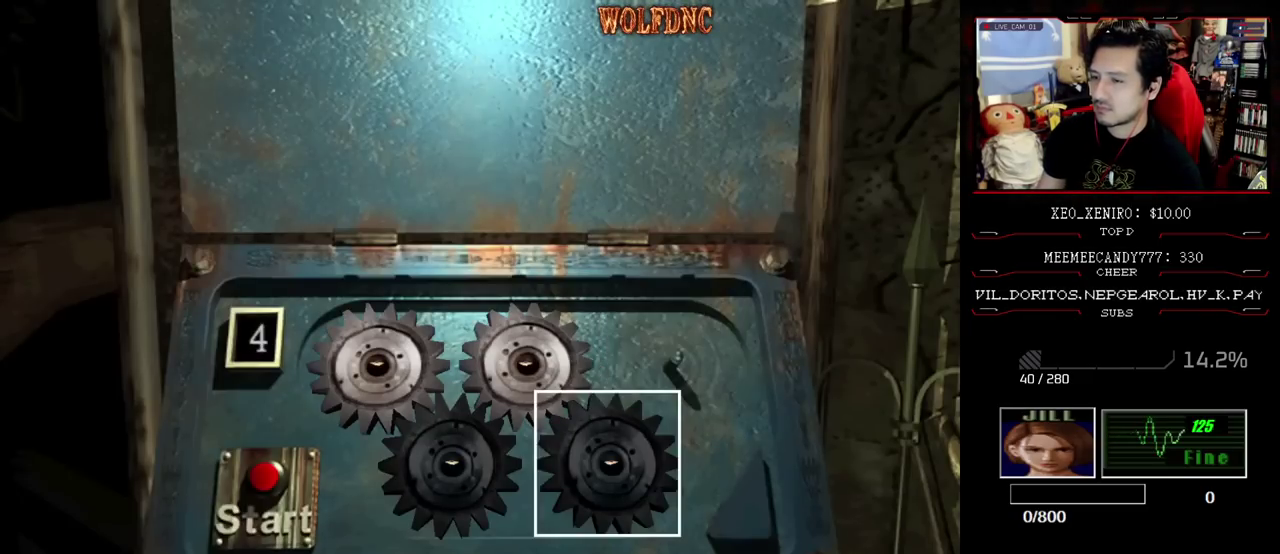
{"buttons": ["DPAD_UP"], "events": [[17, "CROSS", "down"], [67, "CROSS", "up"], [67, "DPAD_UP", "down"], [150, "DPAD_LEFT", "down"], [200, "DPAD_UP", "up"], [250, "CROSS", "down"], [250, "DPAD_LEFT", "up"], [300, "CROSS", "up"], [333, "DPAD_DOWN", "down"], [383, "CROSS", "down"], [383, "DPAD_DOWN", "up"], [433, "CROSS", "up"], [483, "DPAD_UP", "down"]]}
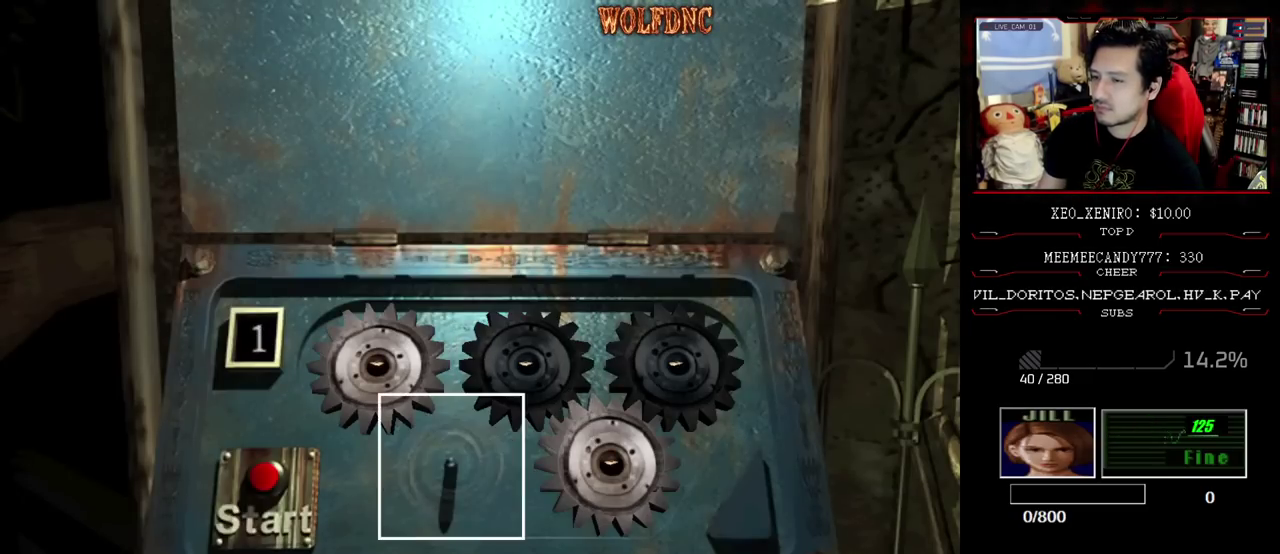
{"buttons": [], "events": [[33, "DPAD_LEFT", "down"], [67, "CROSS", "down"], [117, "CROSS", "up"], [117, "DPAD_LEFT", "up"], [117, "DPAD_UP", "up"], [217, "CROSS", "down"], [300, "CROSS", "up"]]}